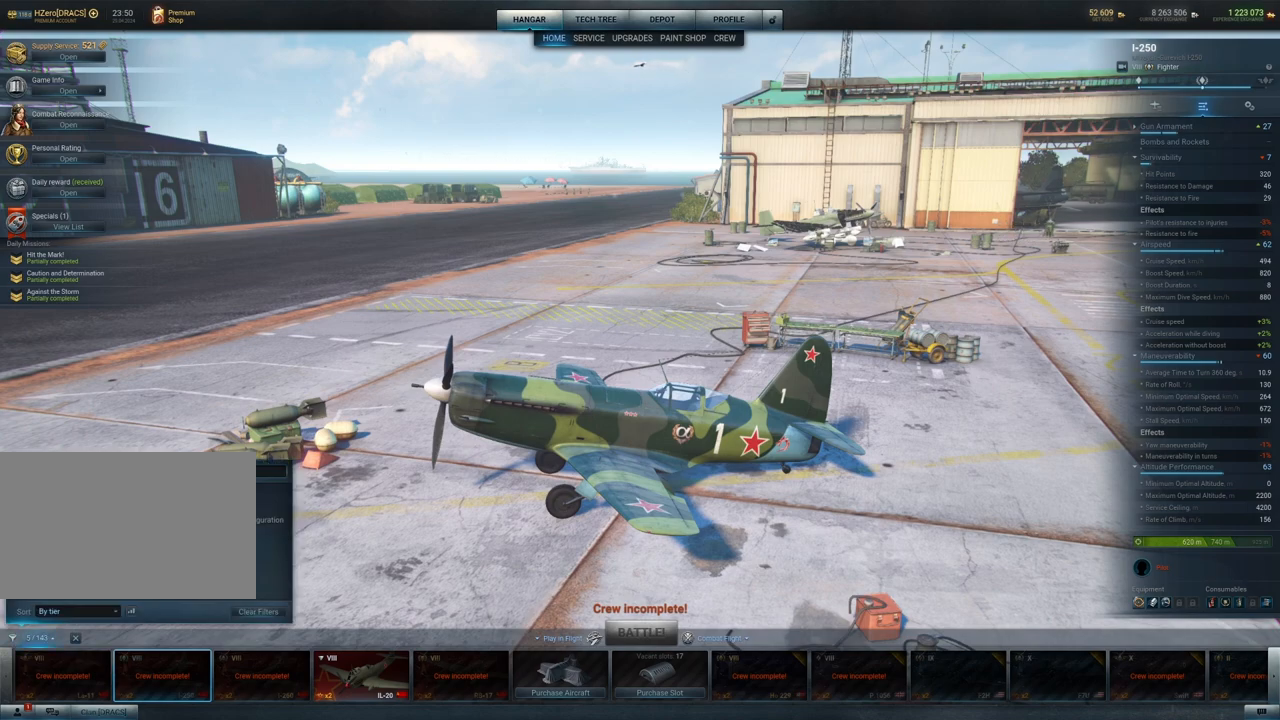
Gameplay with keyboard and mouse; each line is a JSON object with the keys and mouse buttons held at the frame after it. "events" lists presses ("down") and releases ("up") of "1", "2", "3", "4", "5", "a", "alt", "c", "caps_lock", "ctrl", "d", "e", "f", "g", "q", "r", "s", "shift", "space", "t", "tab", "v", "w", "x", "z", "mouse_left", "mouse_wheel" and "mouse_right" between this image and that frame as [ms after this image, input, new state], when the widget could be followed in between. "mouse_left", "mouse_wheel", "mouse_right" = the "left", "wheel", "right" buttons of the "mouse" list. No other keys are recorded. "wheel" means that the mouse wheel is clicked or scrolled. "mouse_move" is the direction in which the mouse moves at that frame (one of eight, or "still"), when it could be read.
{"keys": [], "mouse": [], "mouse_move": "still", "events": []}
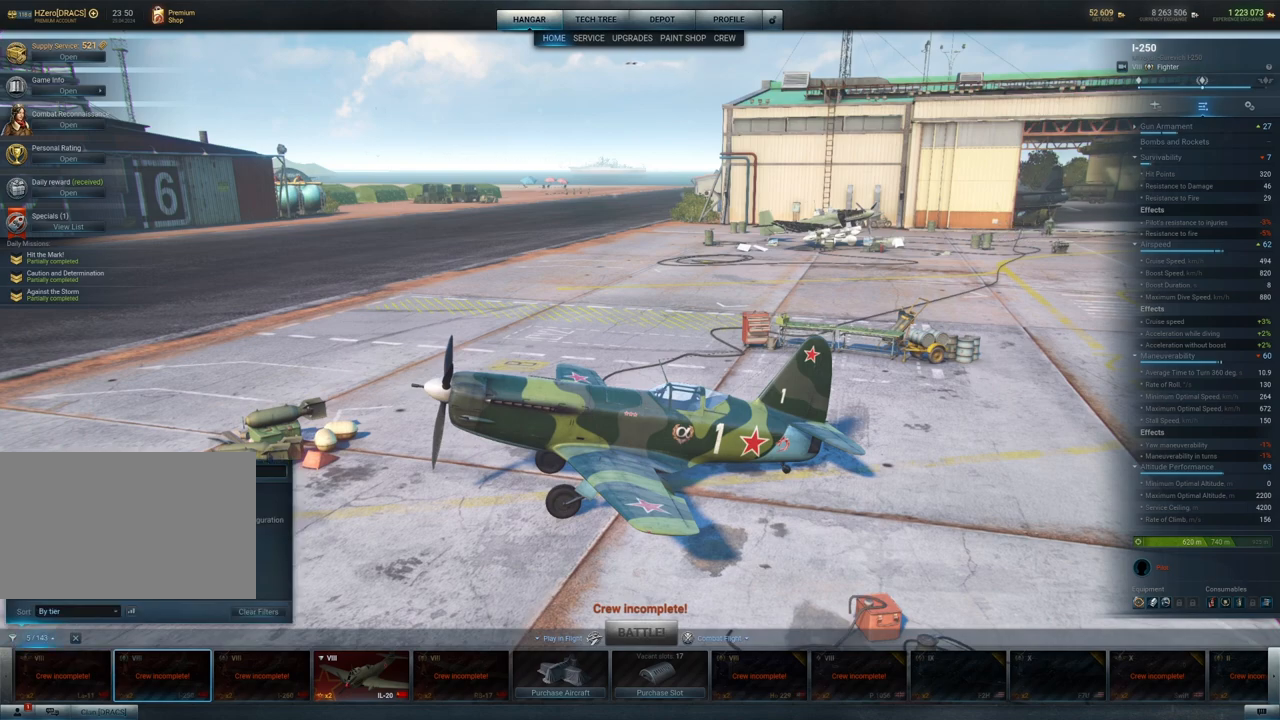
{"keys": [], "mouse": [], "mouse_move": "right", "events": [[250, "mouse_left", "down"], [333, "mouse_left", "up"]]}
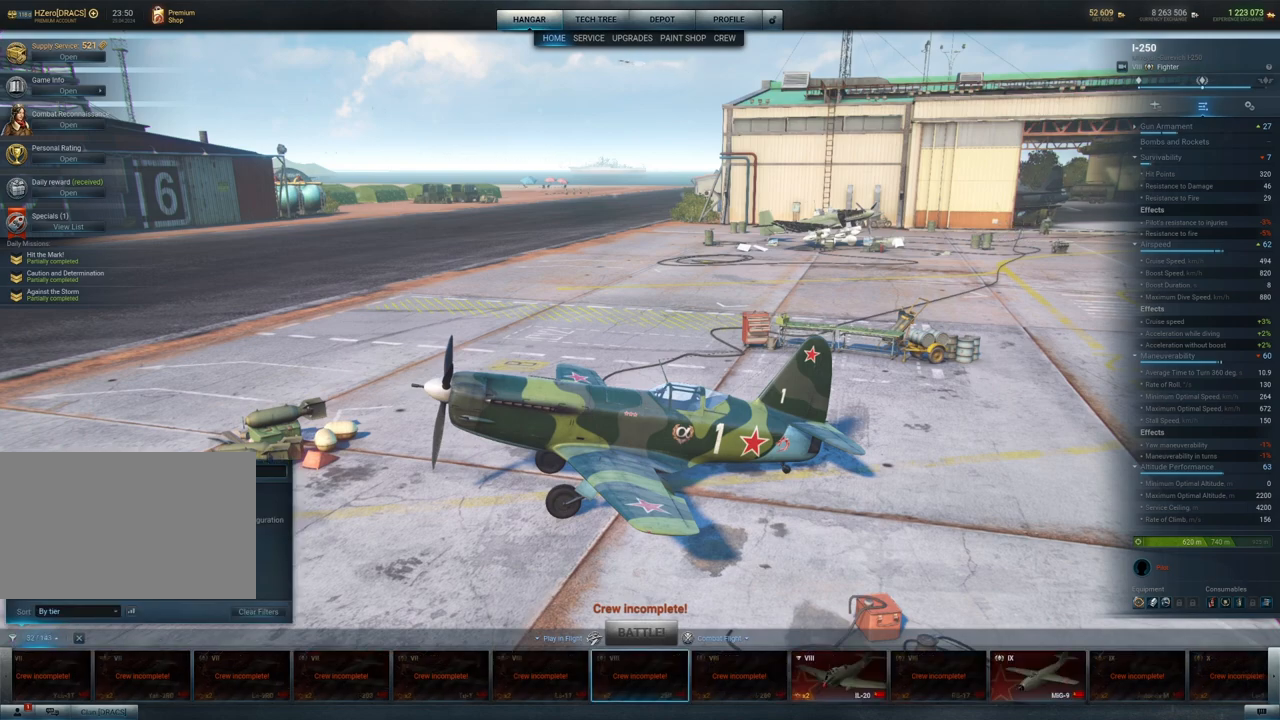
{"keys": [], "mouse": [], "mouse_move": "right", "events": [[117, "mouse_left", "down"], [267, "mouse_left", "up"]]}
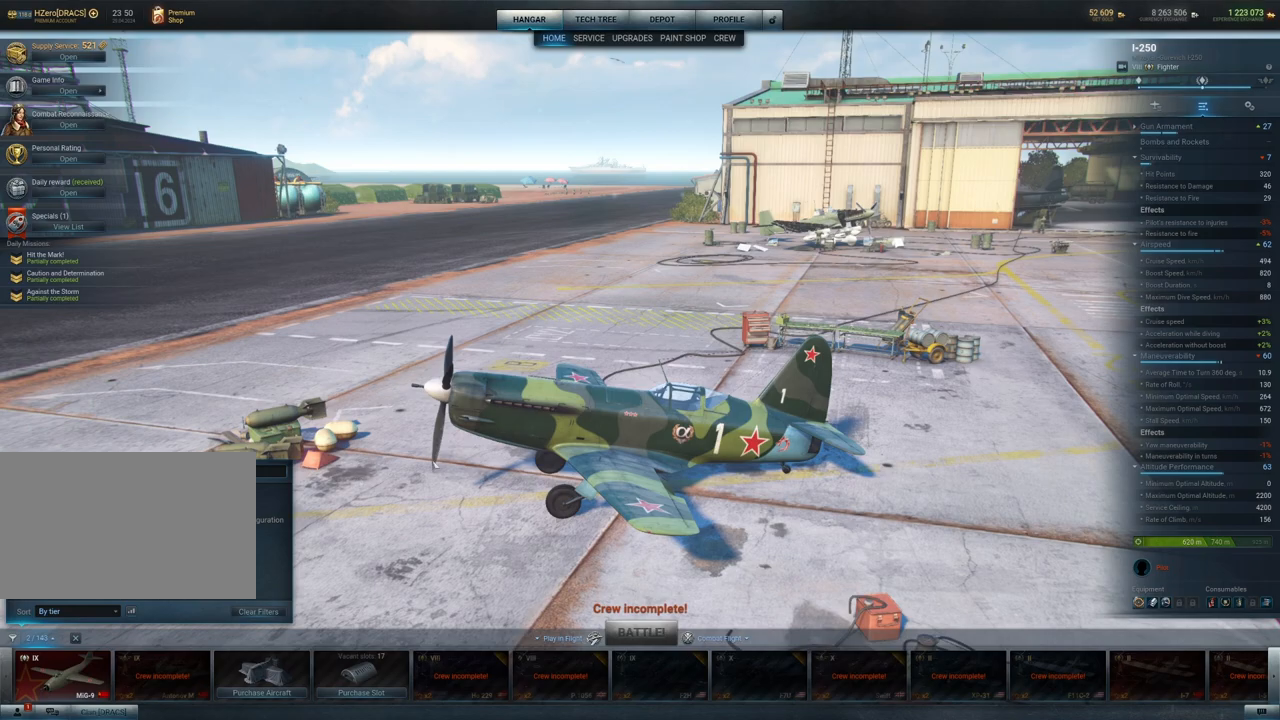
{"keys": [], "mouse": [], "mouse_move": "down-left", "events": [[83, "mouse_left", "down"], [133, "mouse_left", "up"]]}
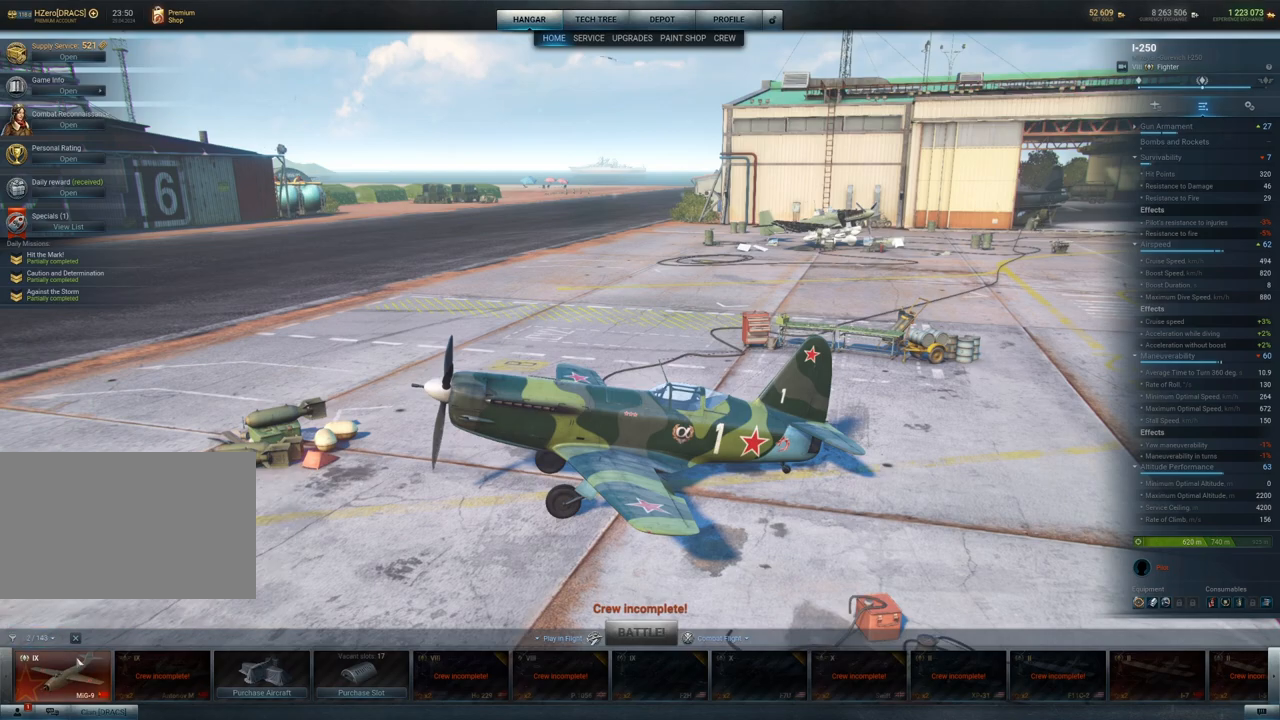
{"keys": [], "mouse": [], "mouse_move": "still", "events": [[250, "mouse_left", "down"], [350, "mouse_left", "up"]]}
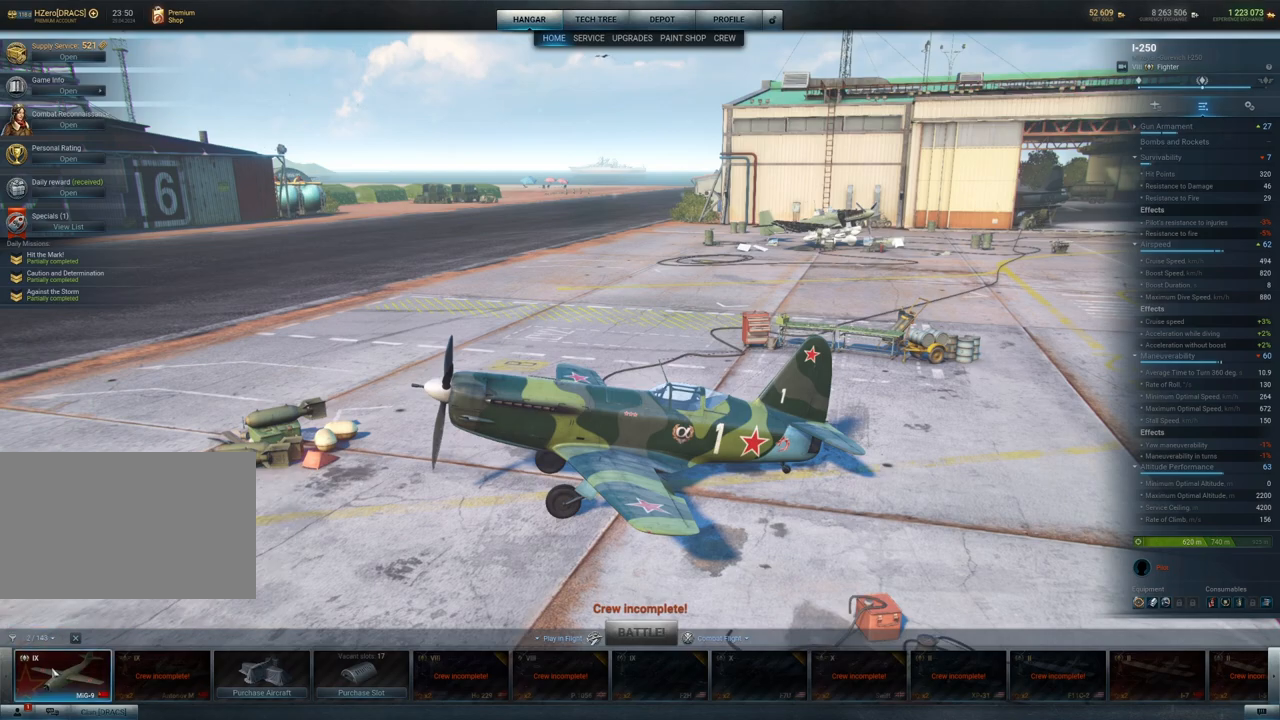
{"keys": [], "mouse": [], "mouse_move": "up-right", "events": []}
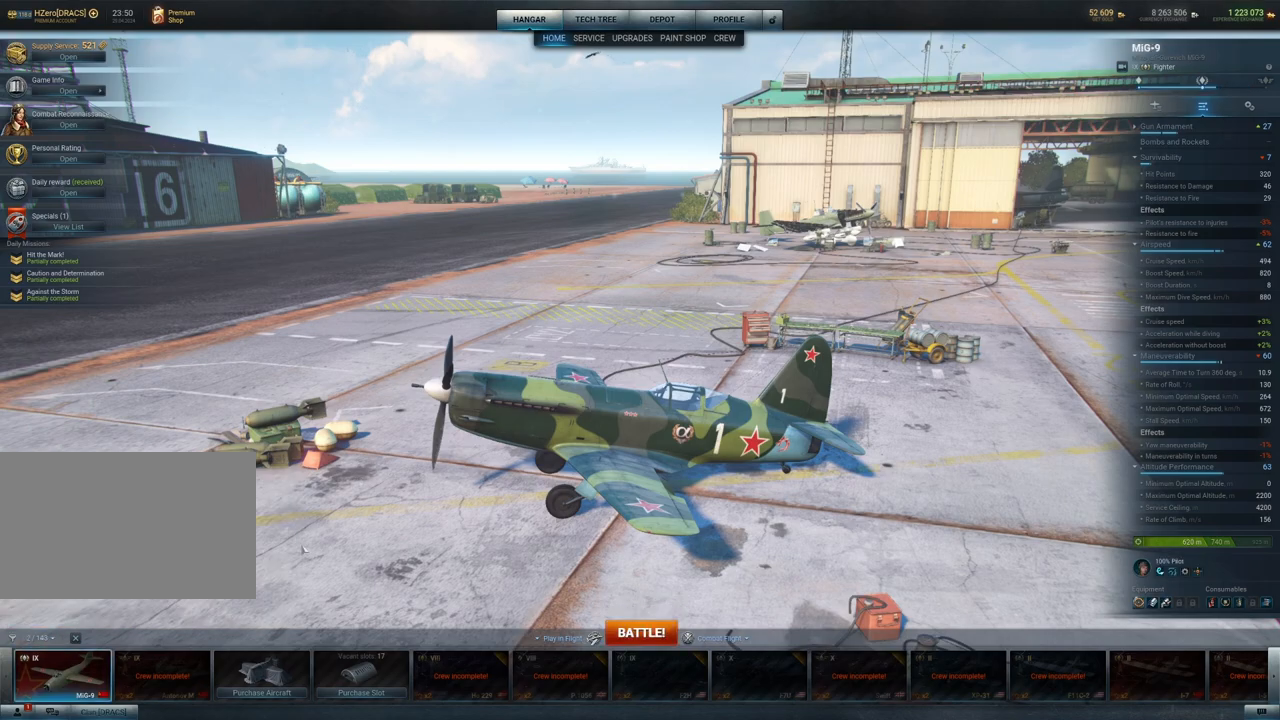
{"keys": [], "mouse": [], "mouse_move": "still", "events": []}
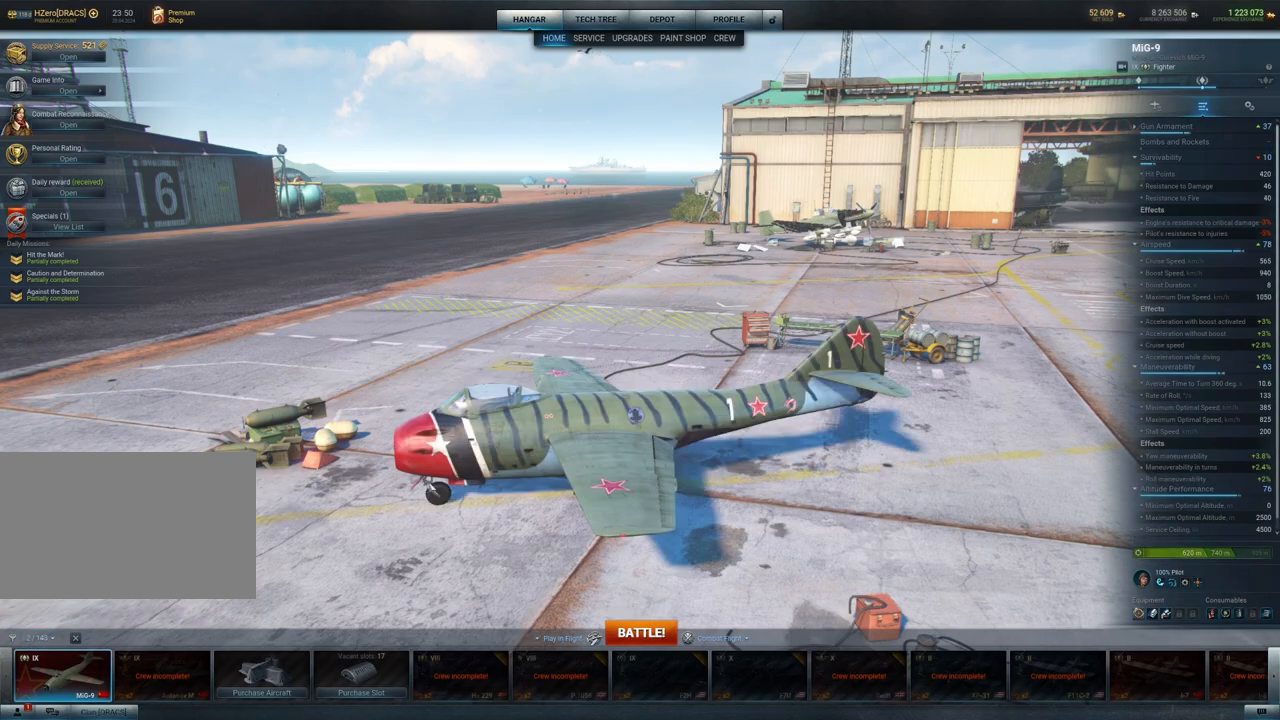
{"keys": [], "mouse": ["left"], "mouse_move": "up-right", "events": [[50, "mouse_left", "down"]]}
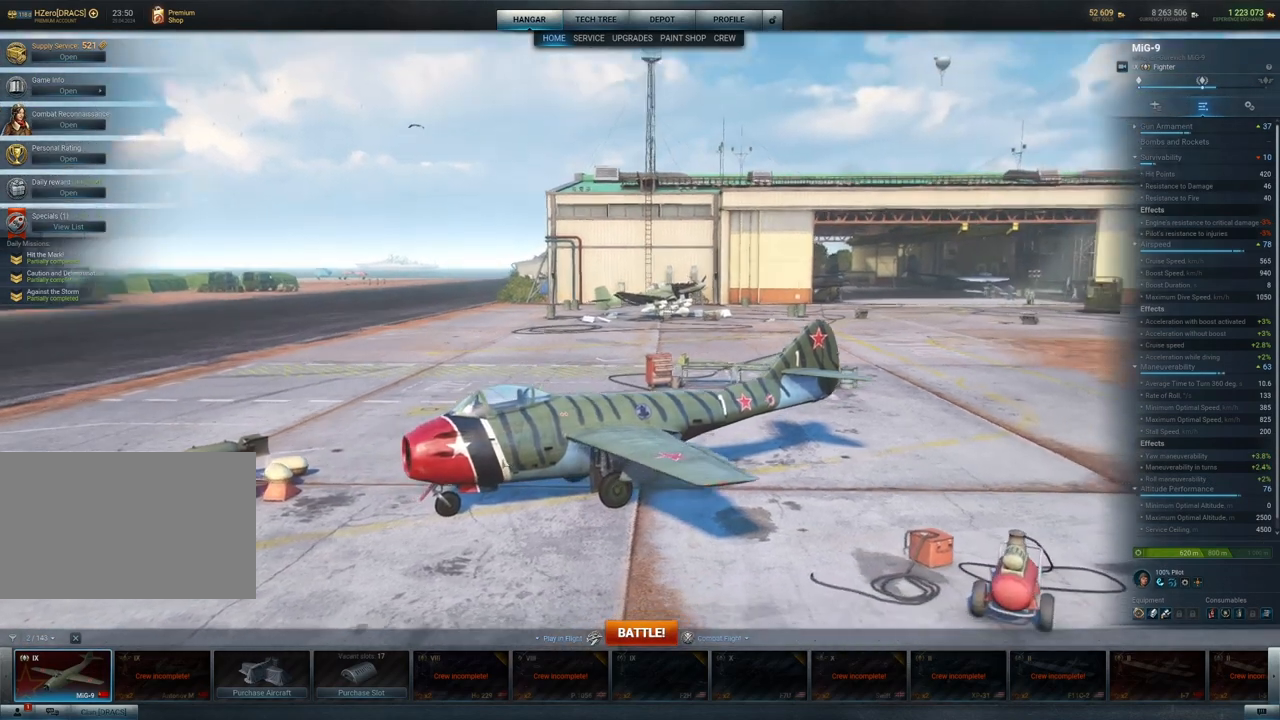
{"keys": [], "mouse": ["left"], "mouse_move": "still", "events": []}
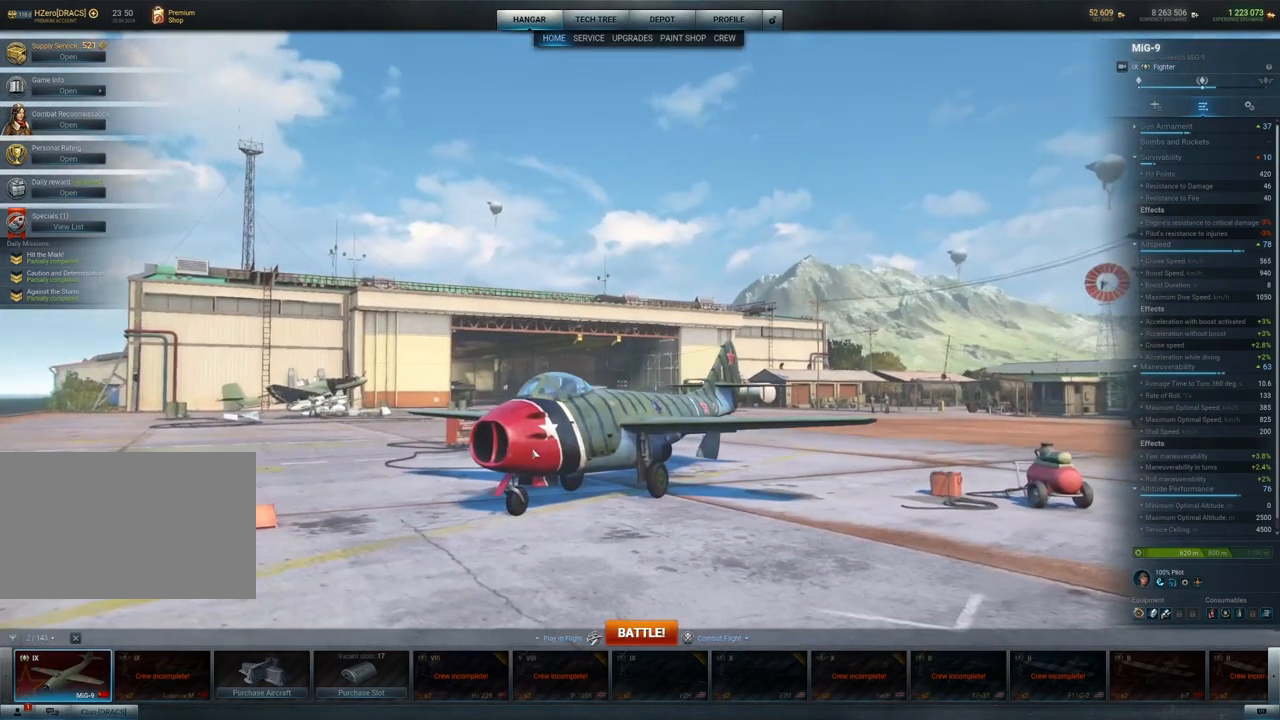
{"keys": [], "mouse": ["left"], "mouse_move": "still", "events": [[283, "mouse_wheel", "down"], [417, "mouse_wheel", "up"]]}
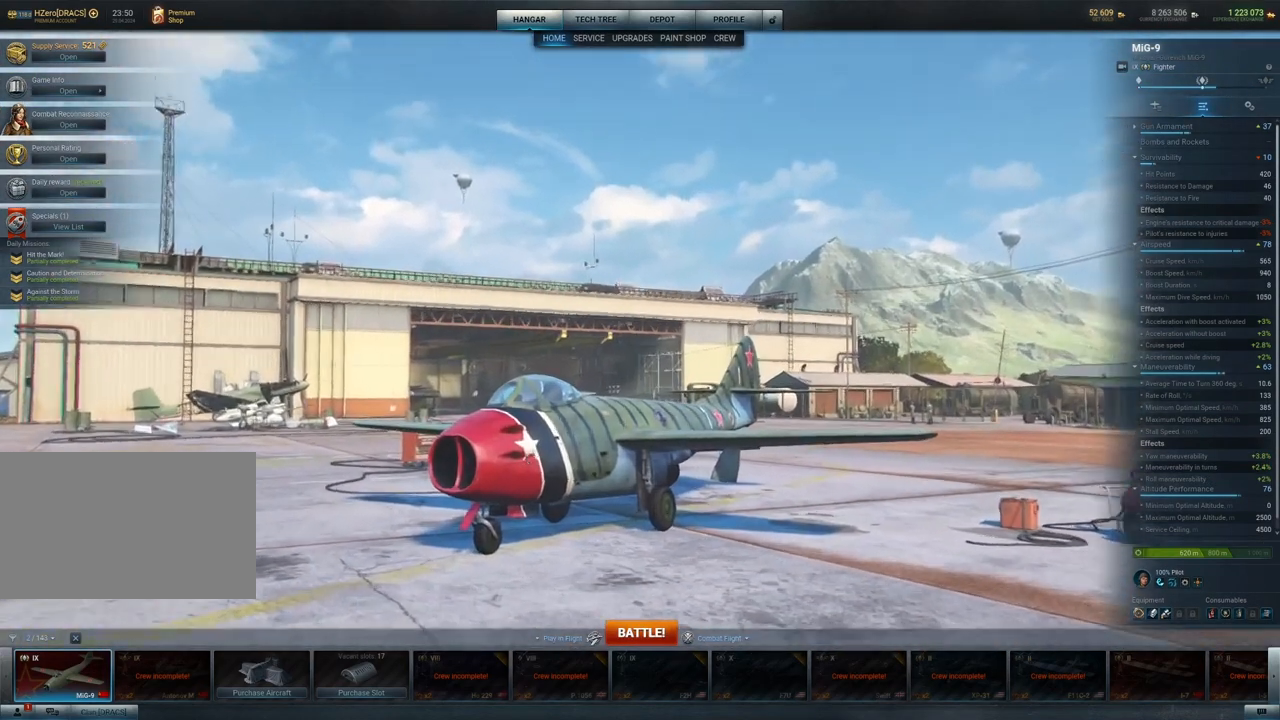
{"keys": [], "mouse": ["left"], "mouse_move": "left", "events": []}
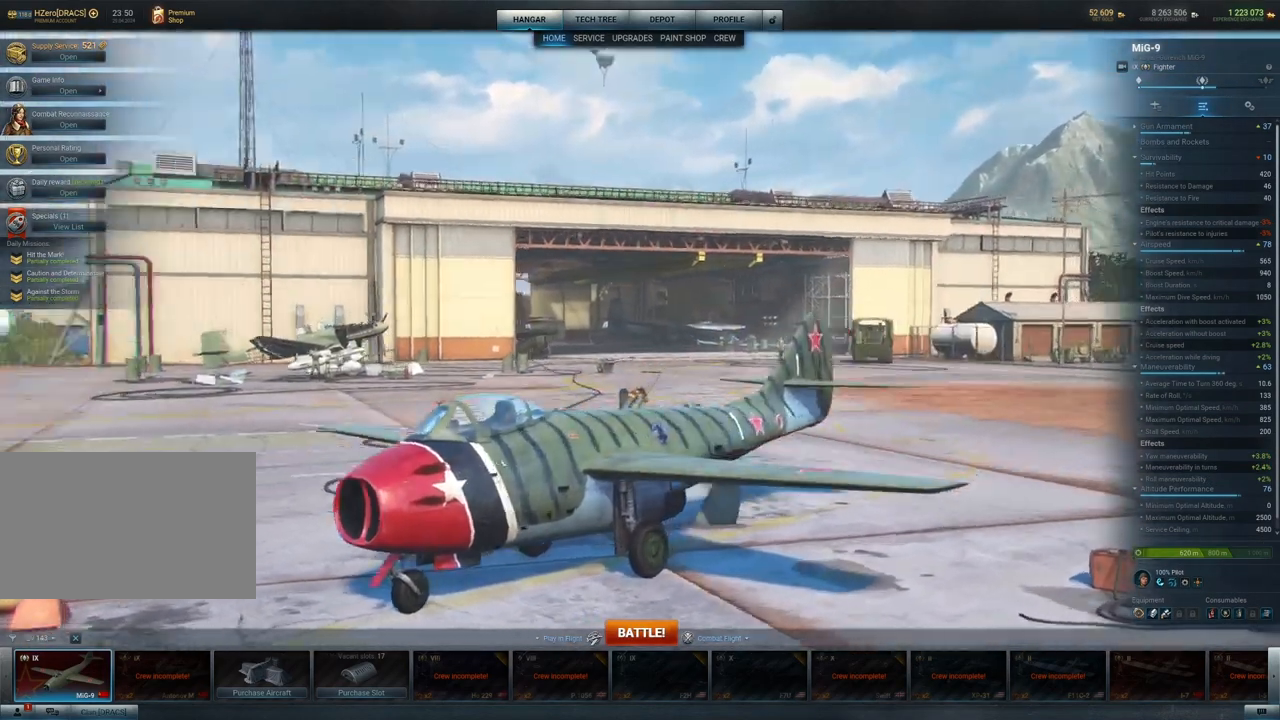
{"keys": [], "mouse": ["left"], "mouse_move": "right", "events": []}
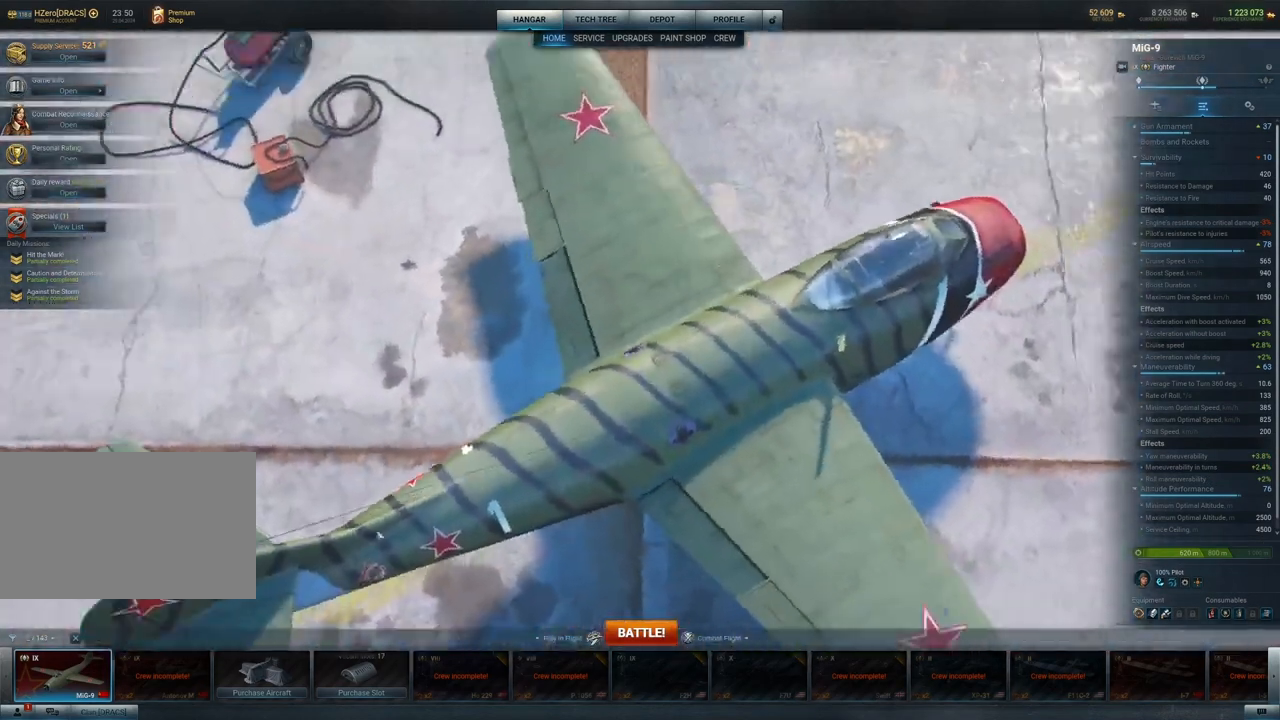
{"keys": [], "mouse": ["left"], "mouse_move": "up-right", "events": []}
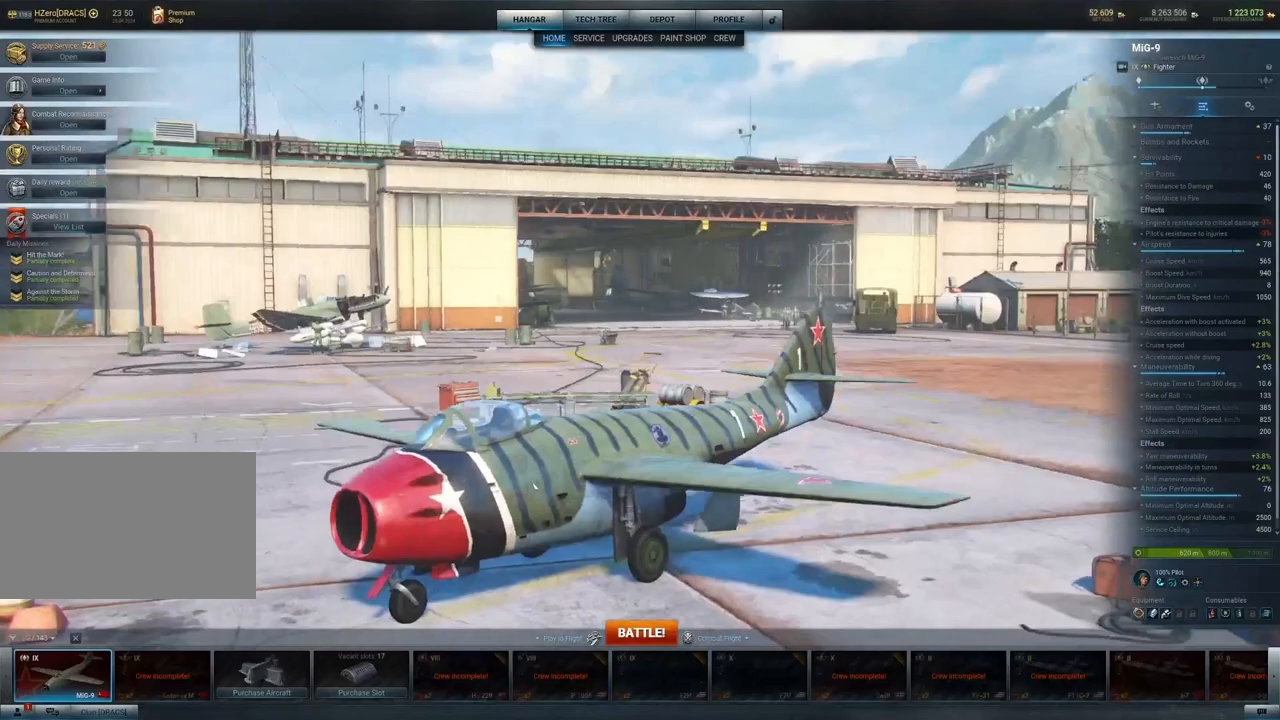
{"keys": [], "mouse": ["left"], "mouse_move": "still", "events": []}
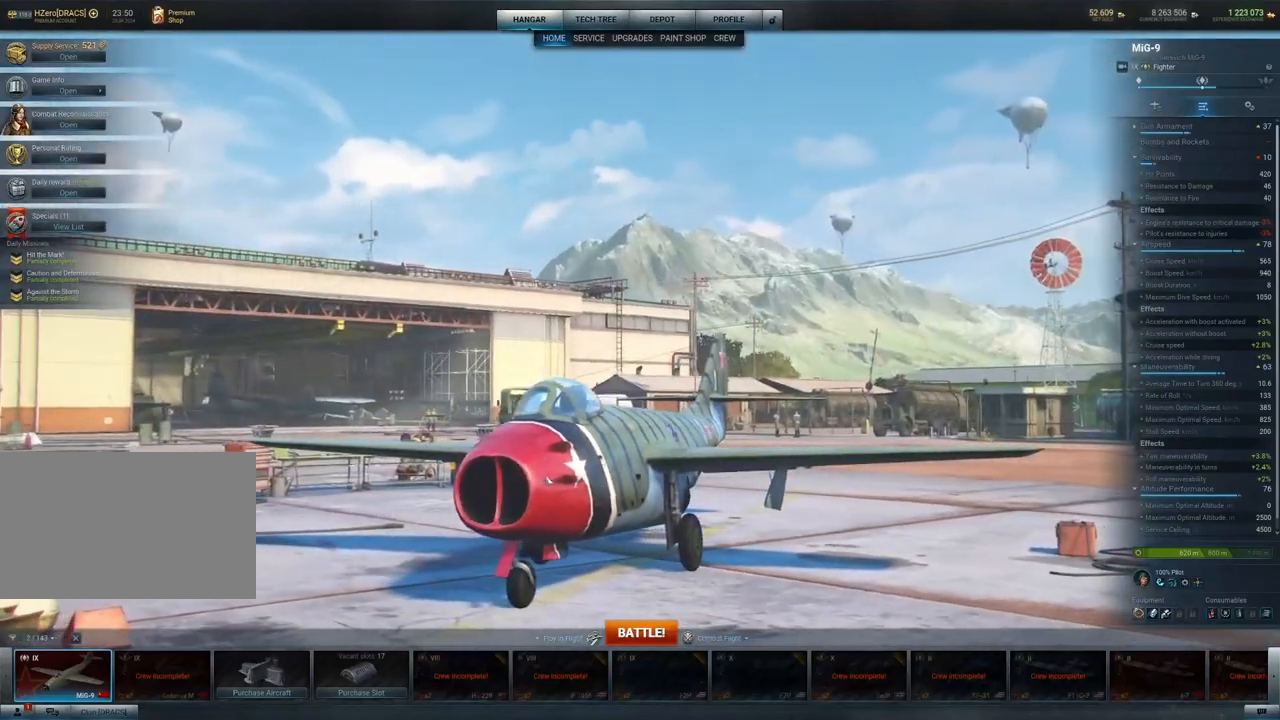
{"keys": [], "mouse": ["left"], "mouse_move": "still", "events": []}
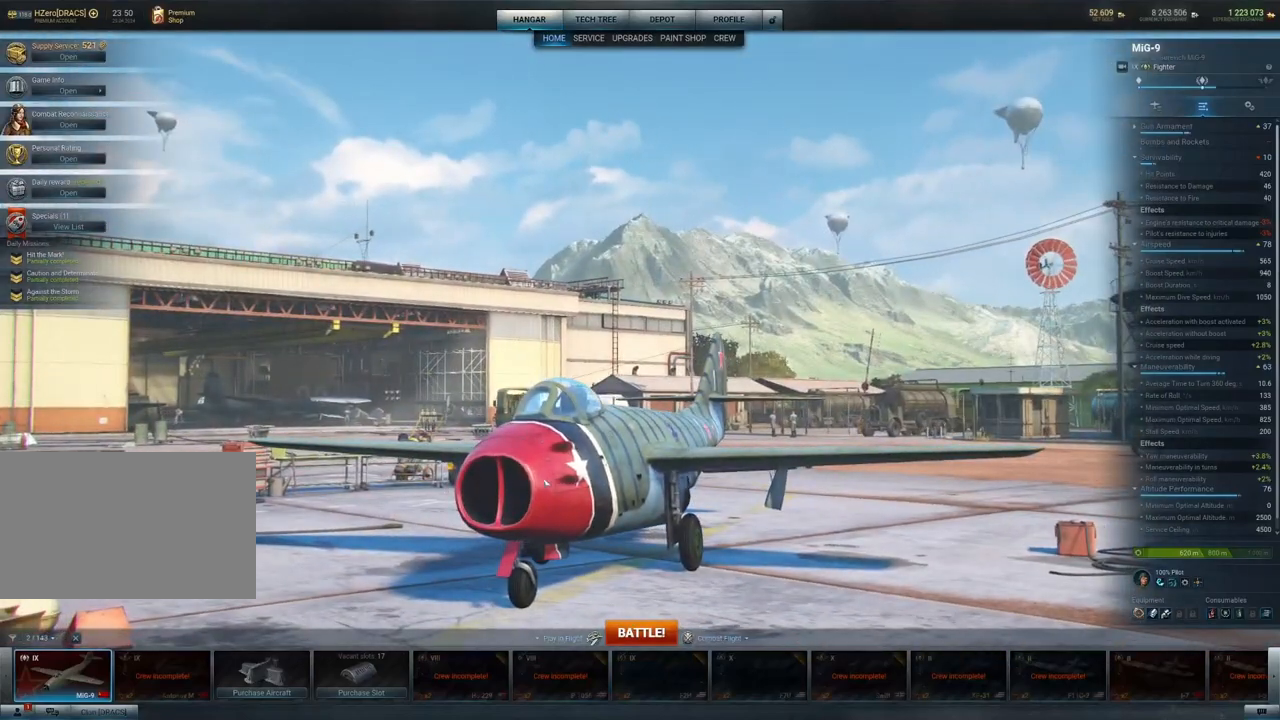
{"keys": [], "mouse": ["left"], "mouse_move": "still", "events": []}
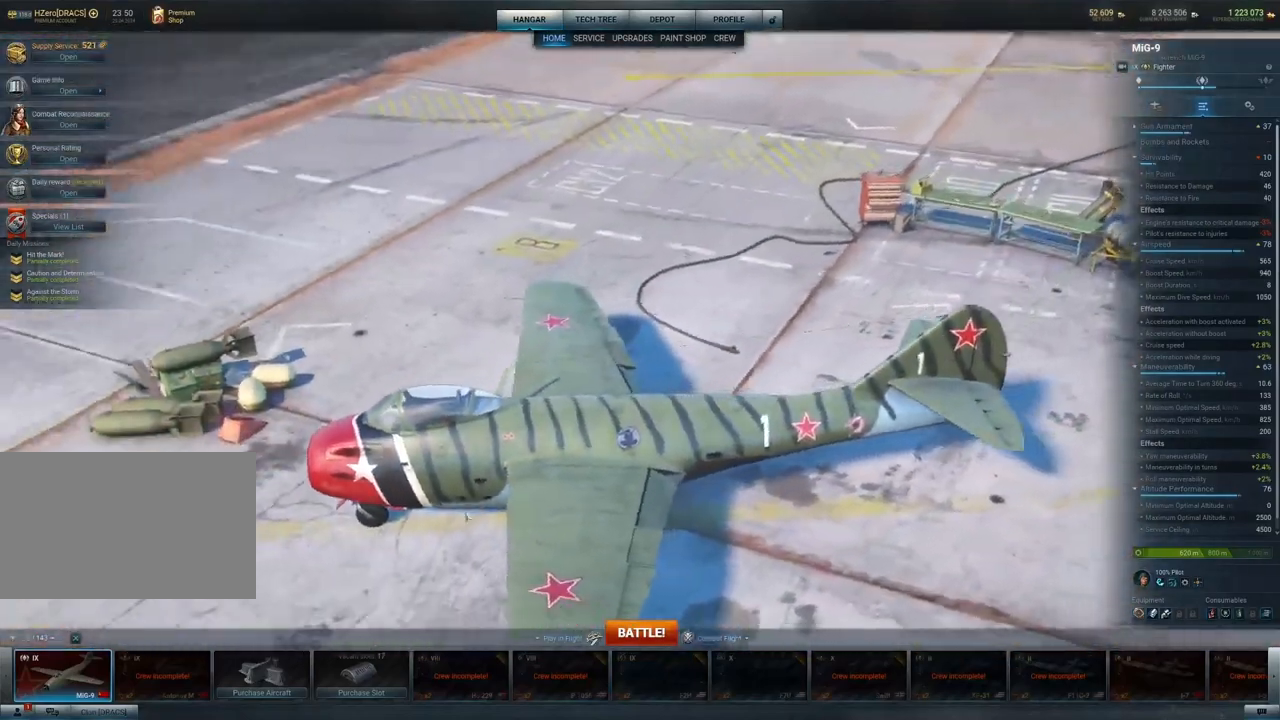
{"keys": [], "mouse": ["left"], "mouse_move": "left", "events": []}
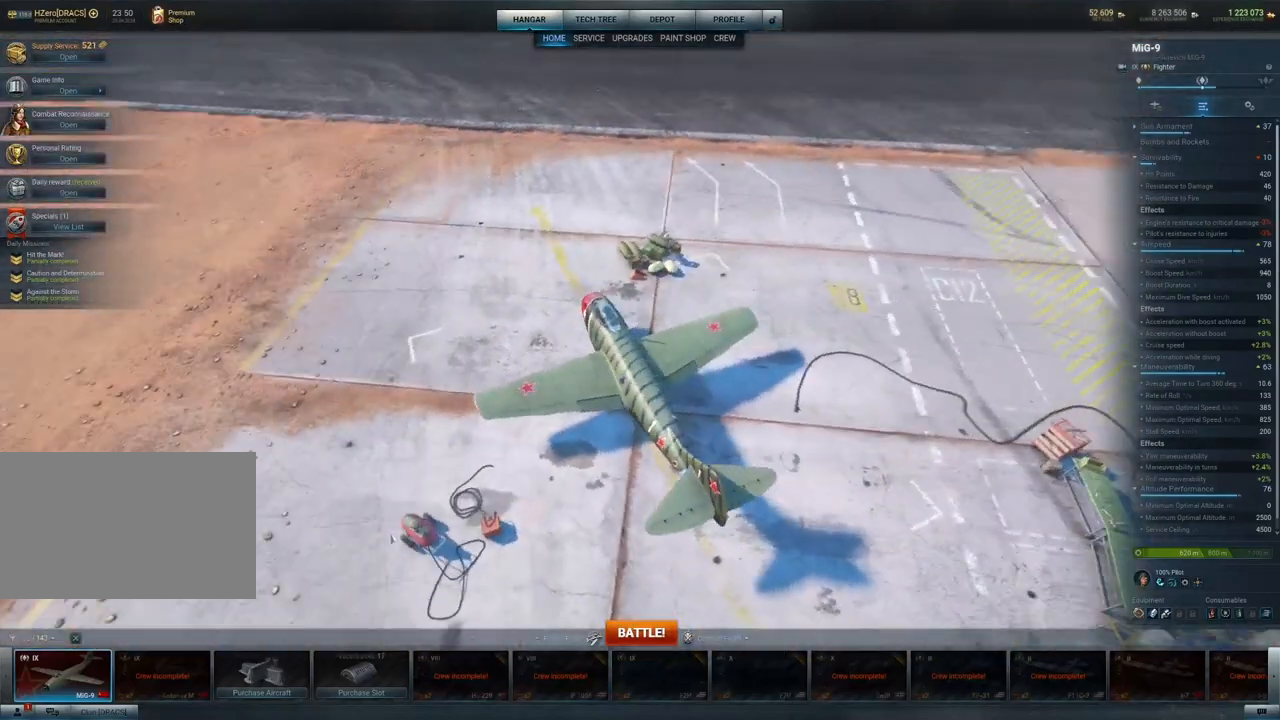
{"keys": [], "mouse": ["left"], "mouse_move": "still", "events": []}
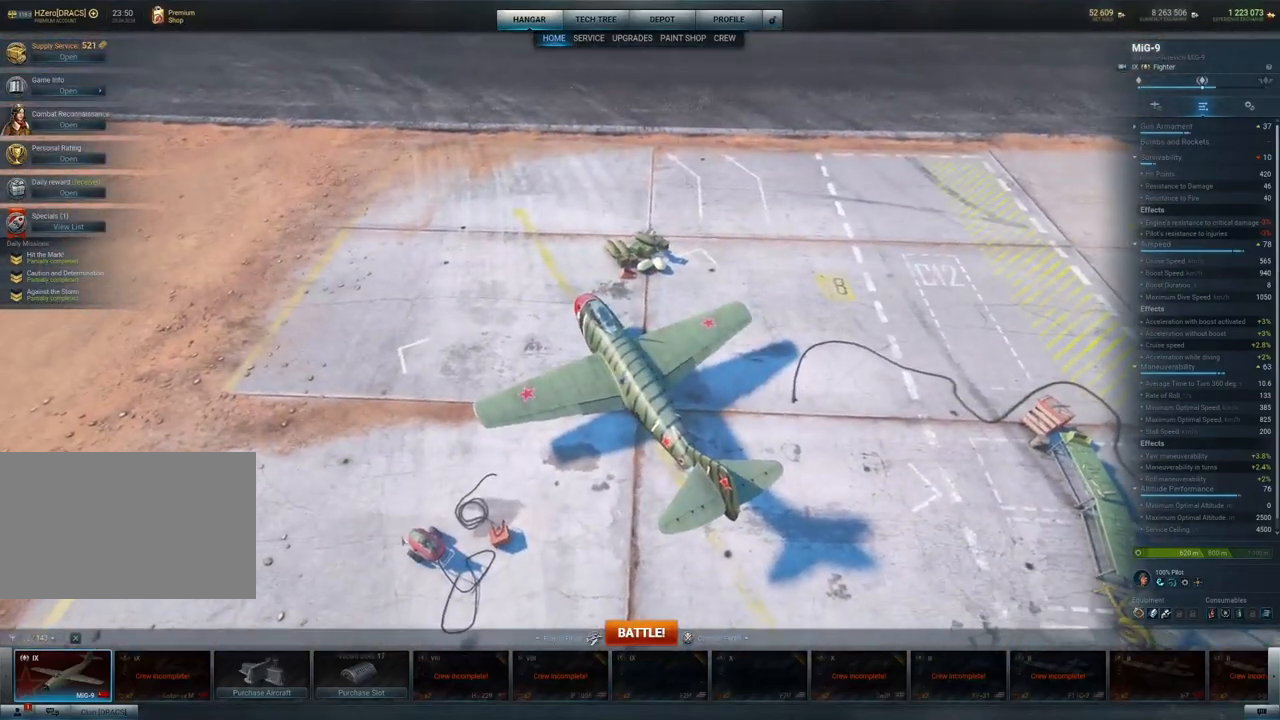
{"keys": [], "mouse": ["left"], "mouse_move": "down-left", "events": []}
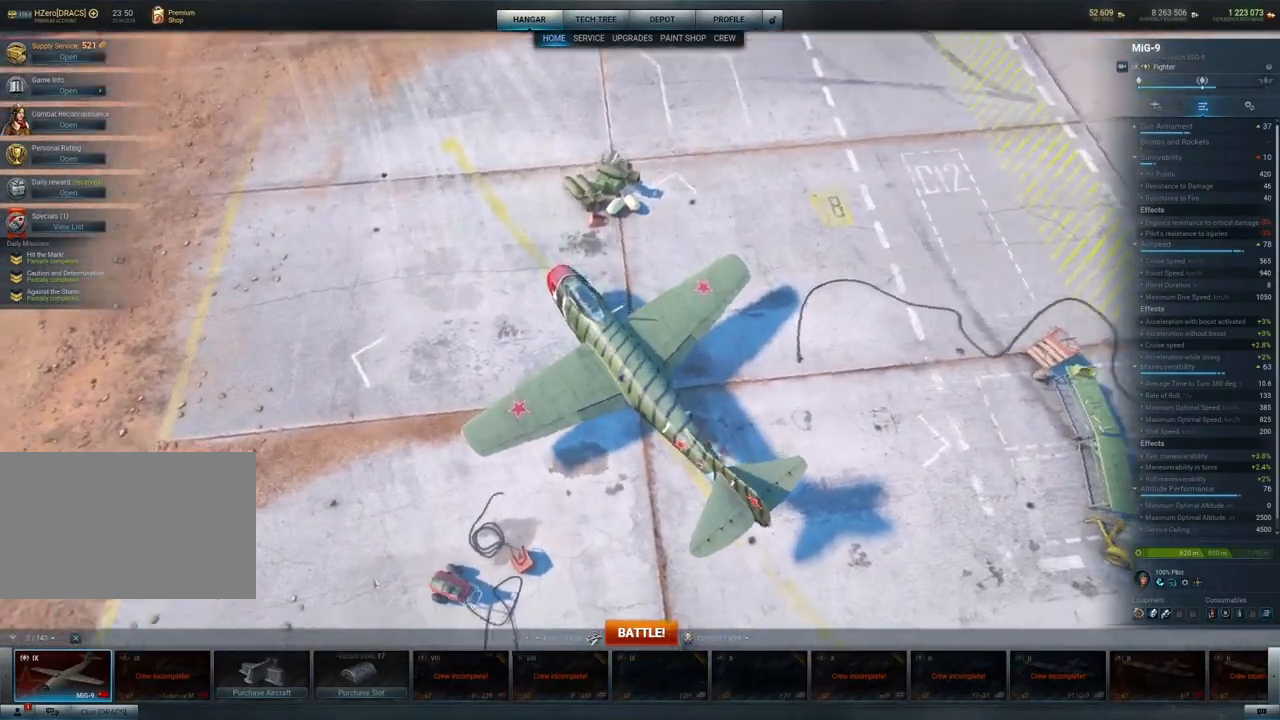
{"keys": [], "mouse": ["left"], "mouse_move": "still", "events": []}
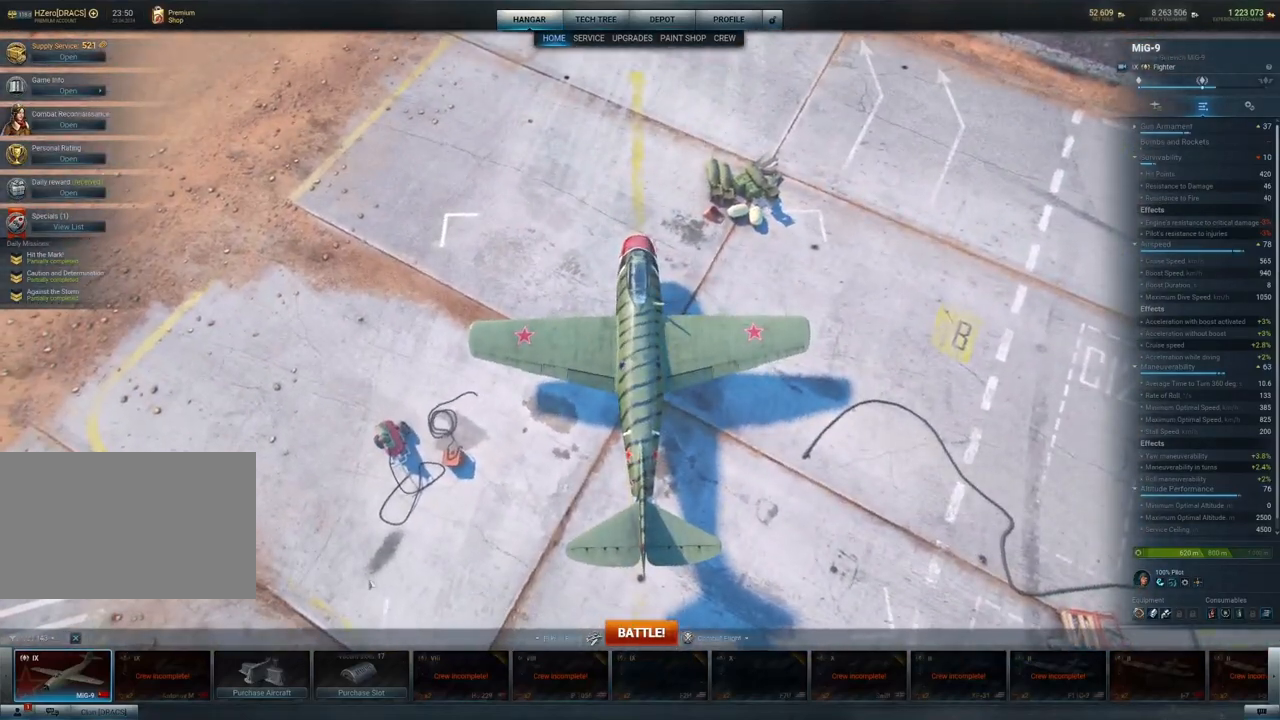
{"keys": [], "mouse": ["left"], "mouse_move": "right", "events": []}
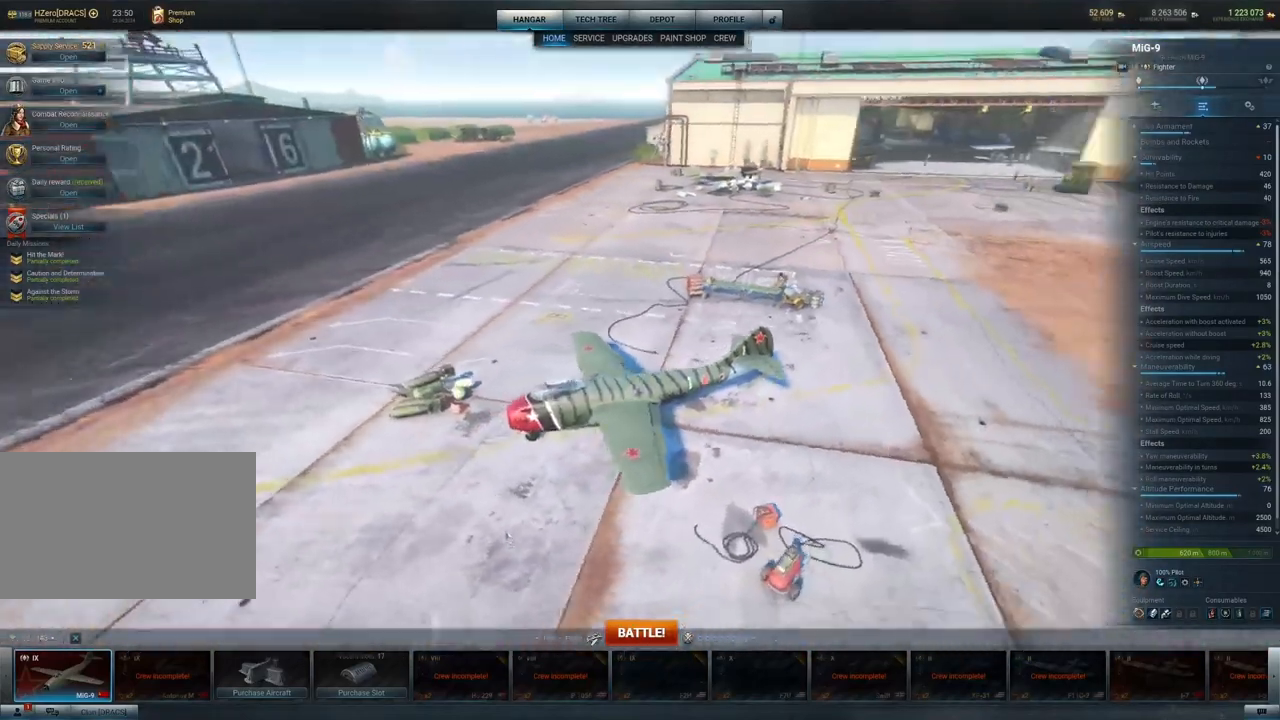
{"keys": [], "mouse": ["left"], "mouse_move": "still", "events": []}
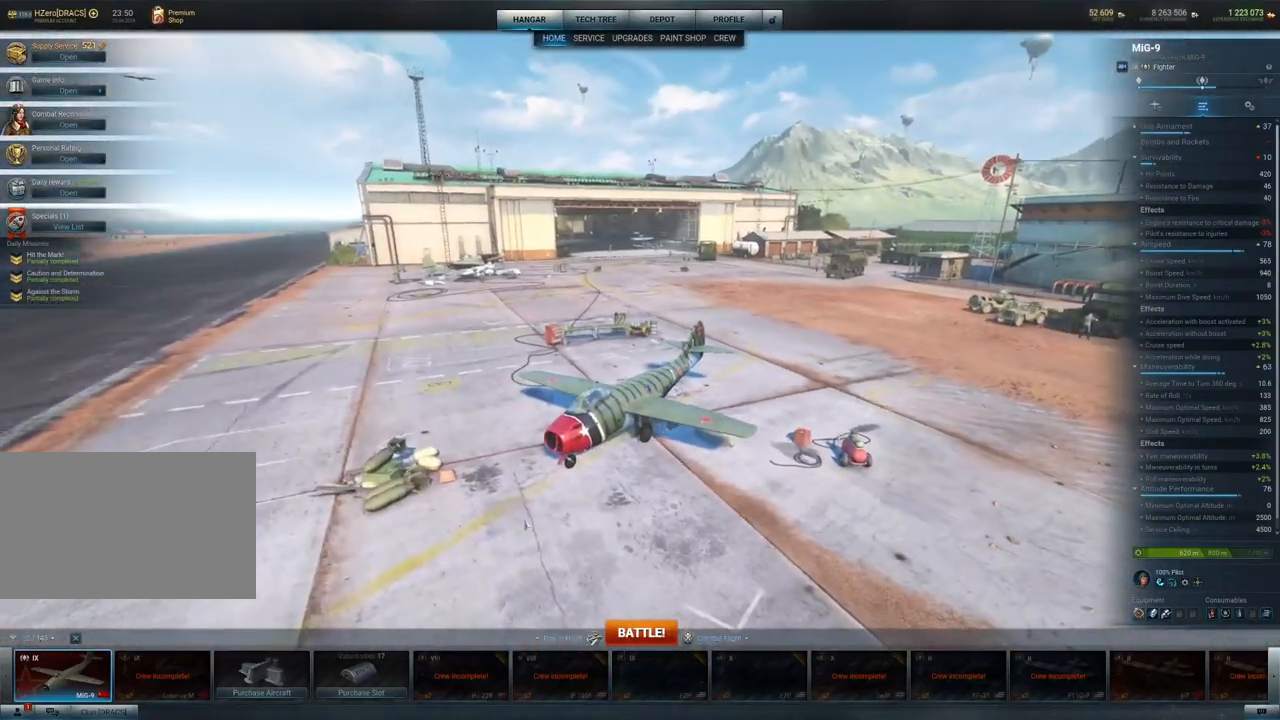
{"keys": [], "mouse": [], "mouse_move": "up", "events": [[17, "mouse_left", "up"]]}
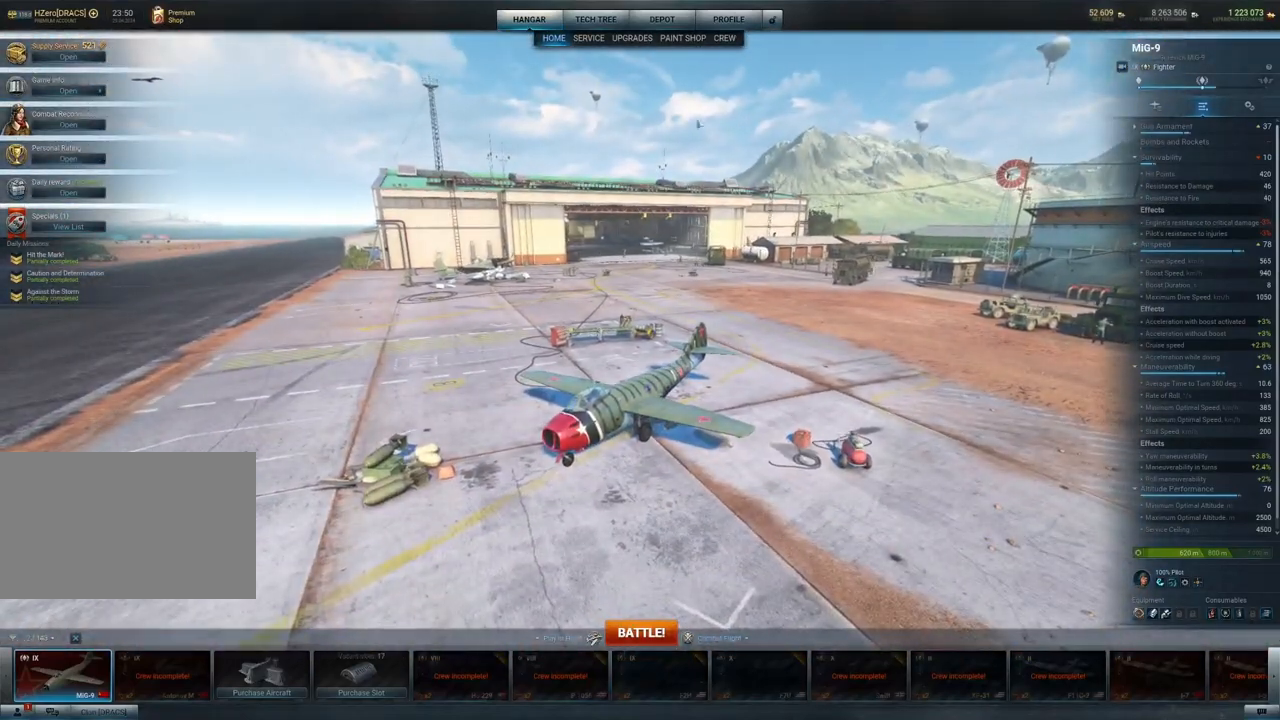
{"keys": [], "mouse": [], "mouse_move": "still", "events": []}
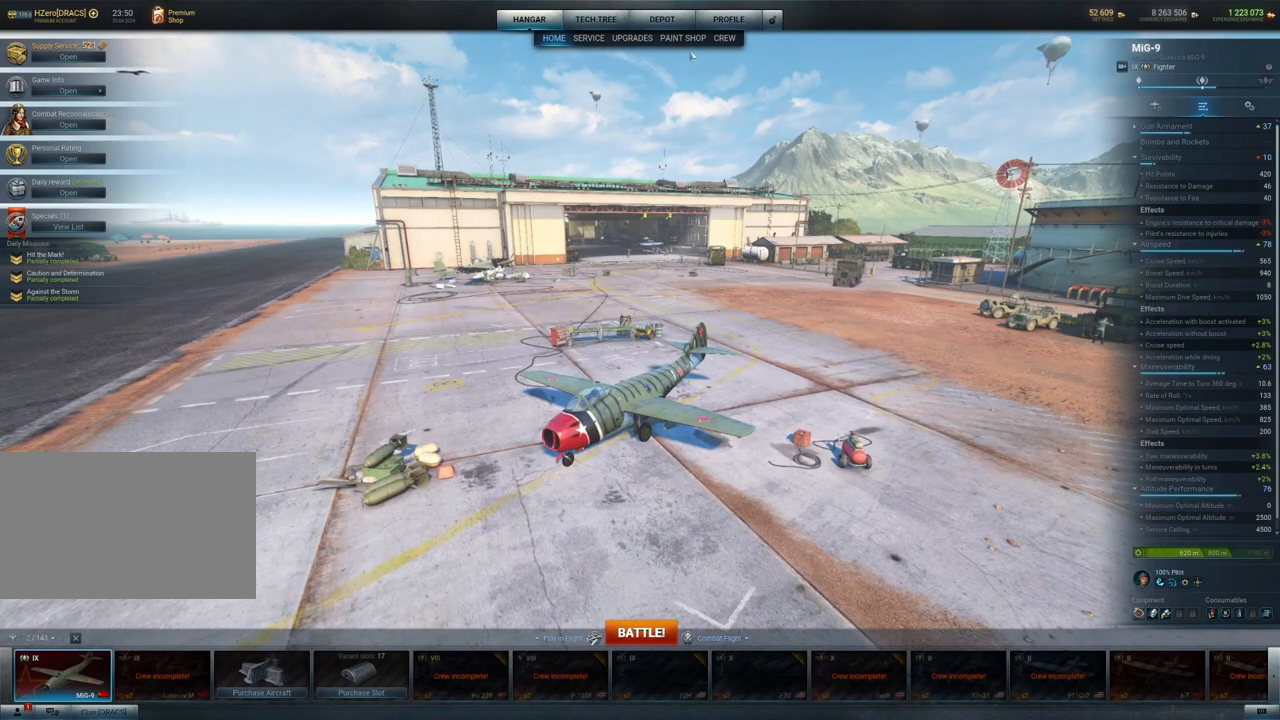
{"keys": [], "mouse": [], "mouse_move": "down-left", "events": [[233, "mouse_left", "down"], [367, "mouse_left", "up"]]}
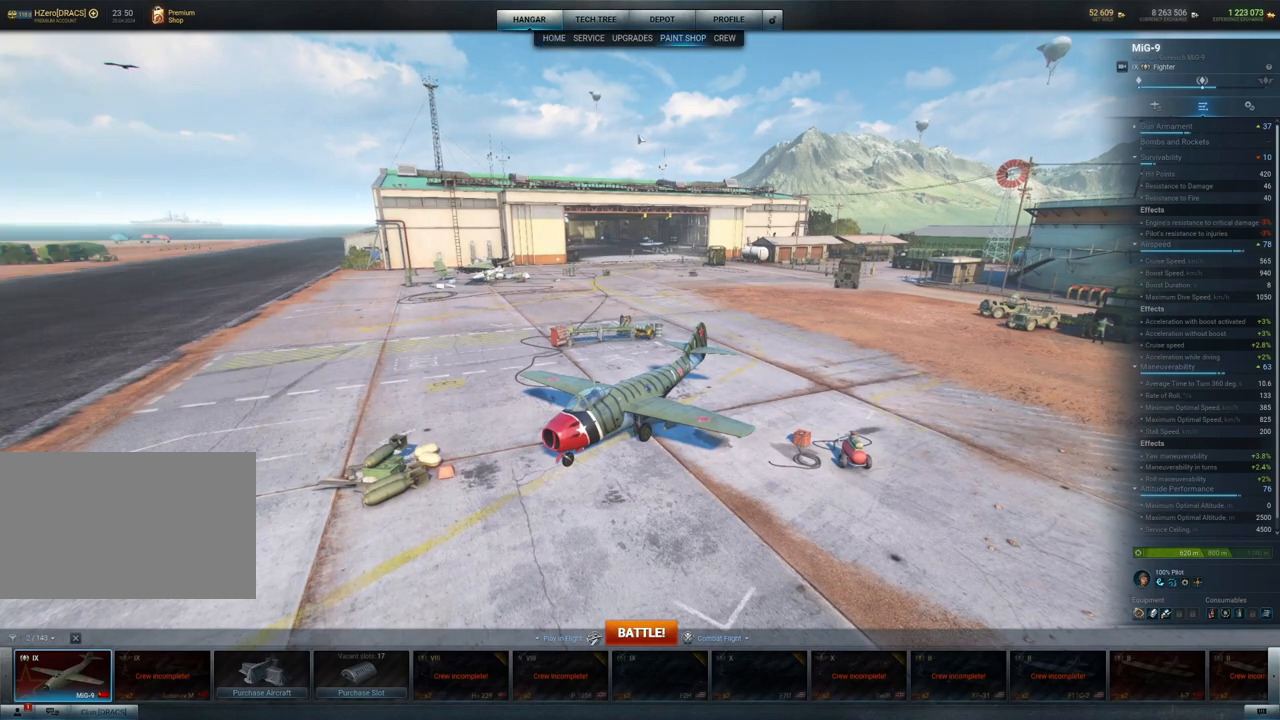
{"keys": [], "mouse": [], "mouse_move": "left", "events": []}
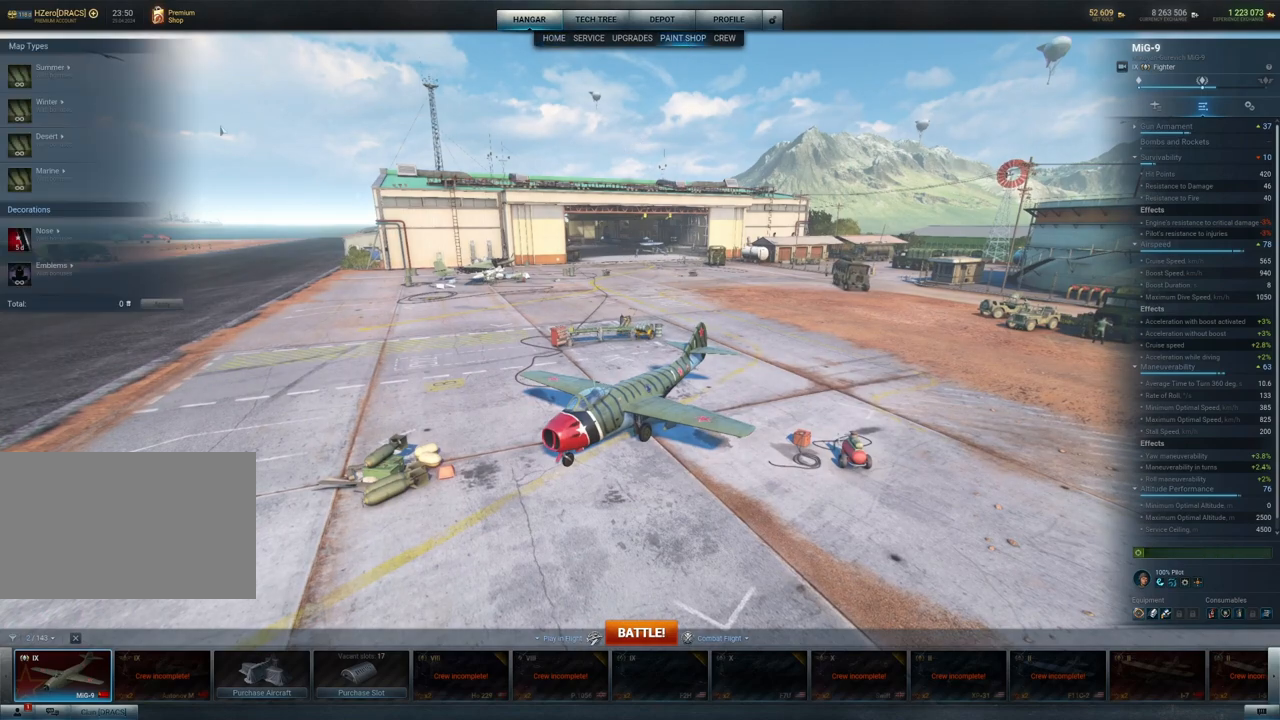
{"keys": [], "mouse": [], "mouse_move": "left", "events": []}
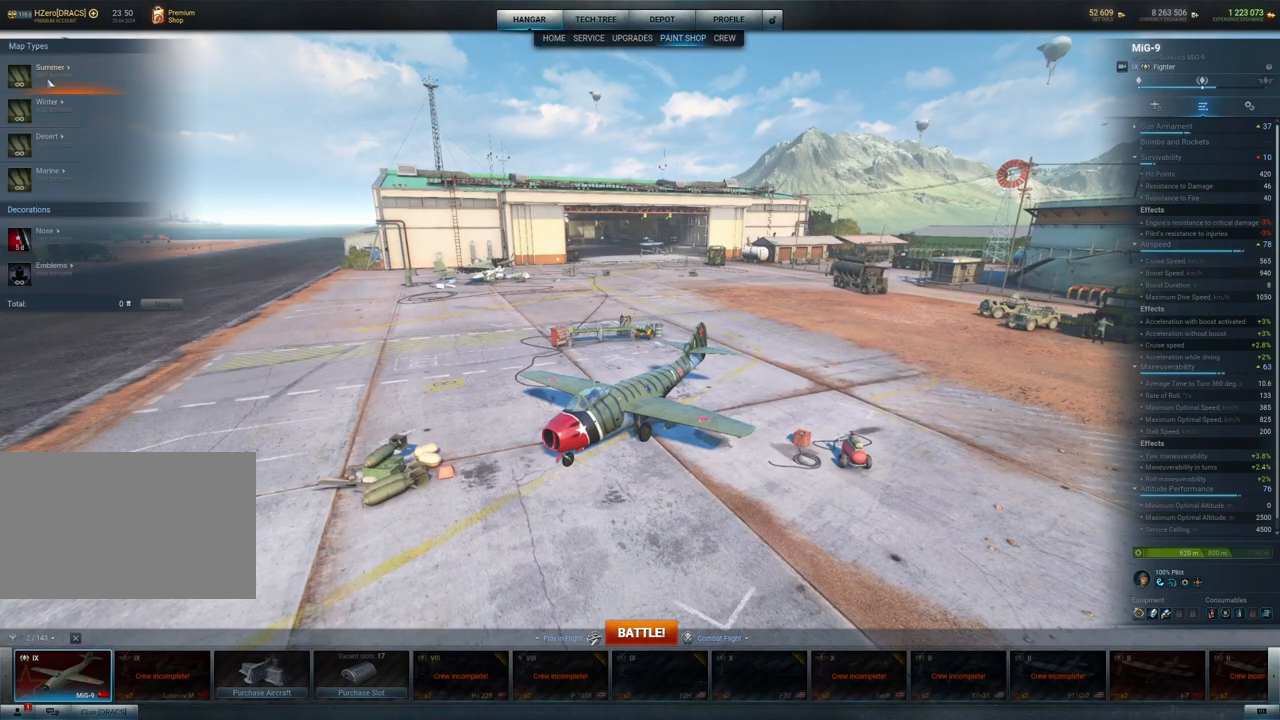
{"keys": [], "mouse": [], "mouse_move": "still", "events": []}